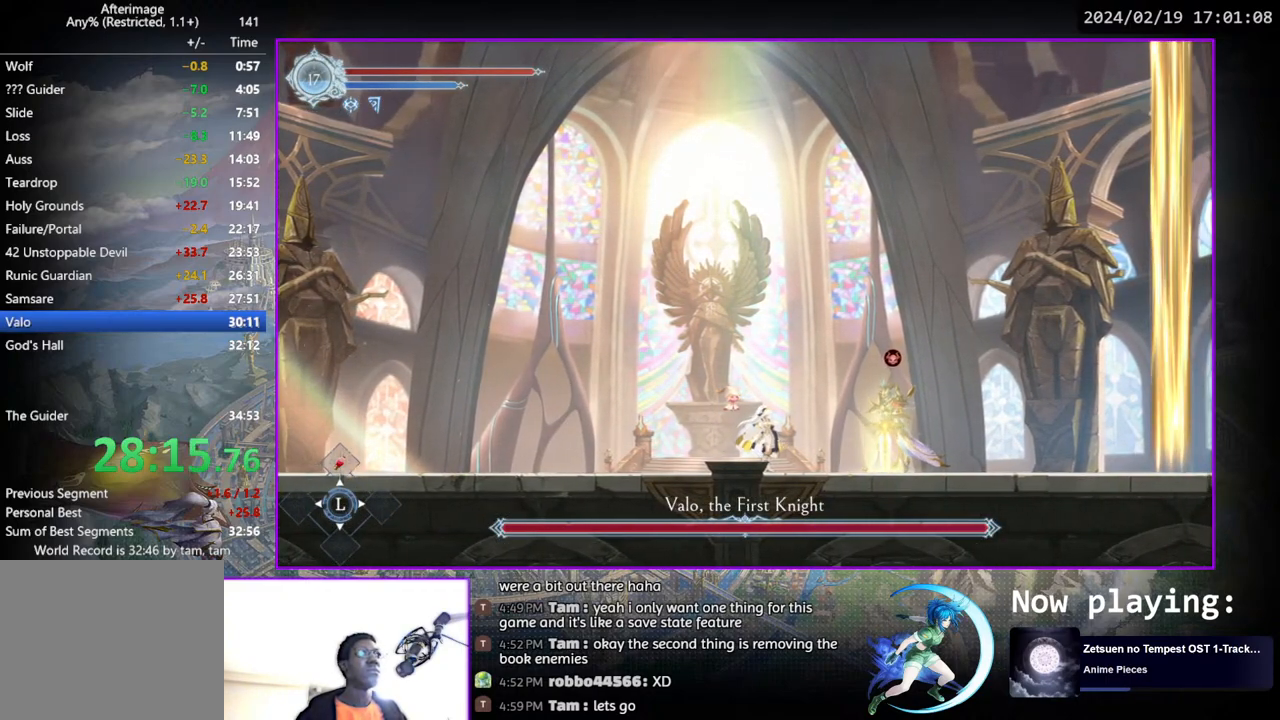
Gameplay with a controller (PlayStation layout); each line is a JSON object with the inputs held at the frame after it. "events" lists button and stick changes between this image and that frame as [ms after this image, input, new state], when the widget could be followed in between. Not read: L1 R1.
{"buttons": [], "left_stick": "center", "right_stick": "center", "events": []}
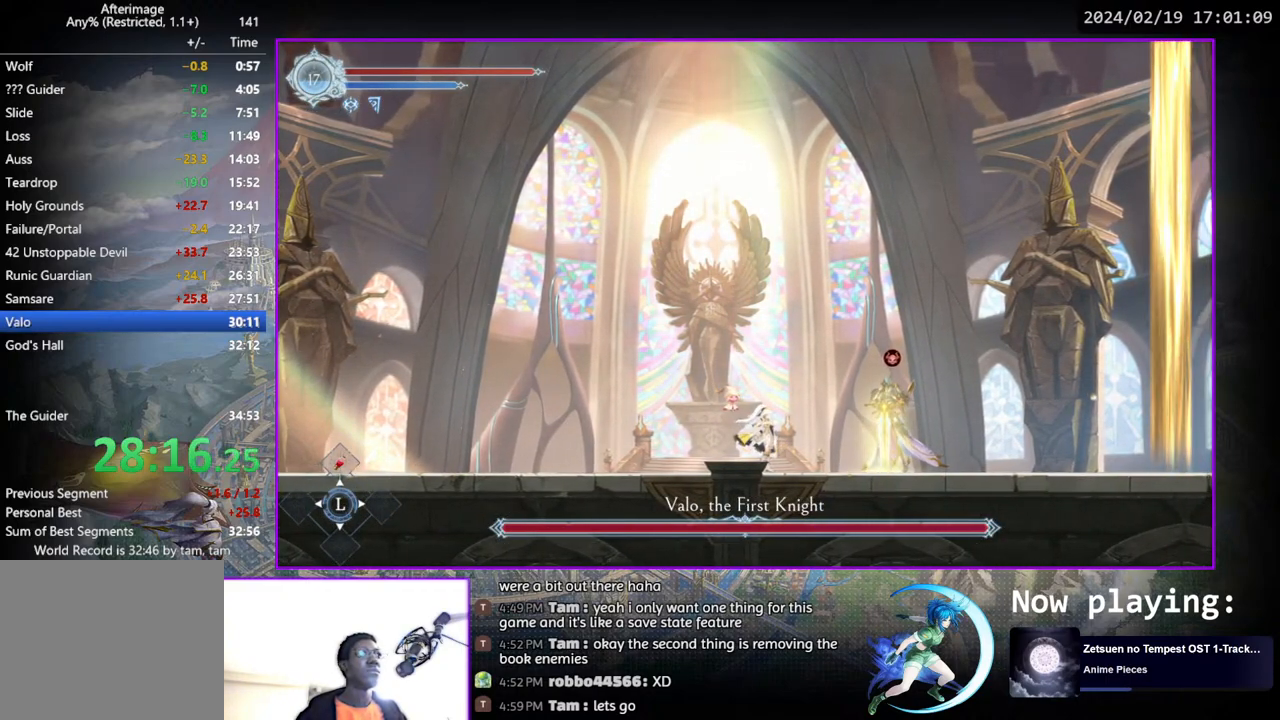
{"buttons": [], "left_stick": "center", "right_stick": "center", "events": []}
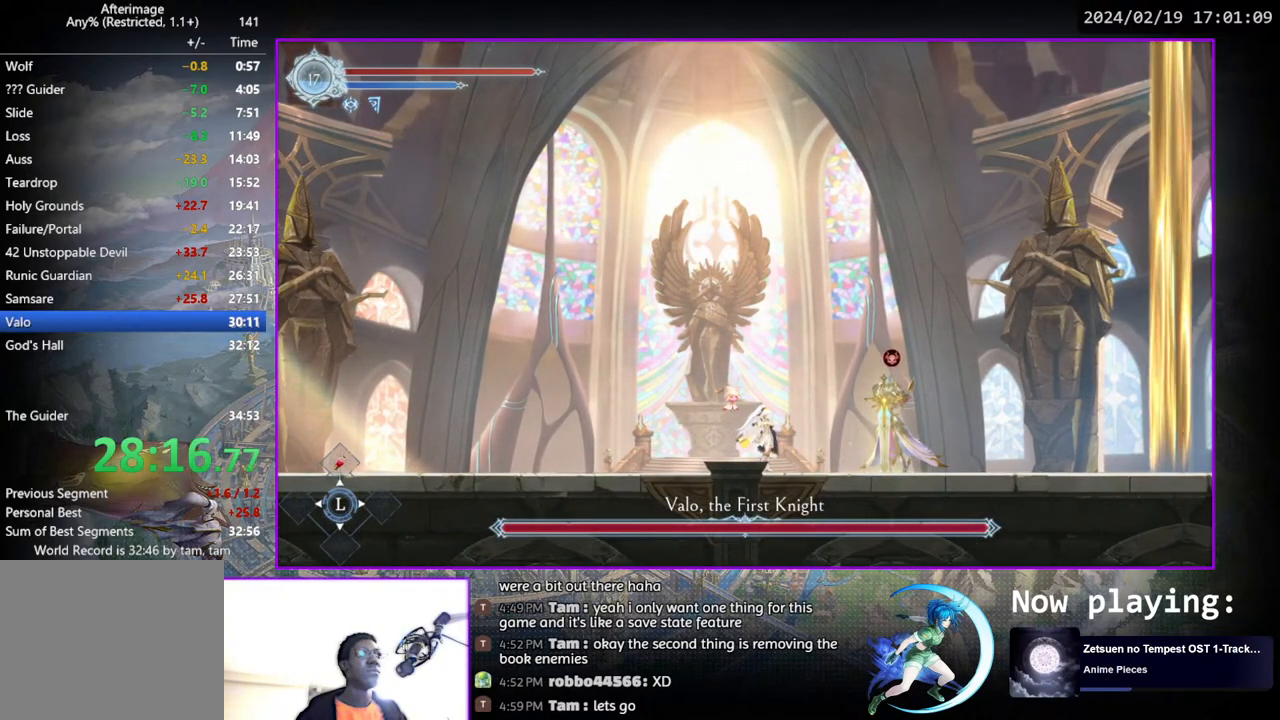
{"buttons": [], "left_stick": "center", "right_stick": "center", "events": []}
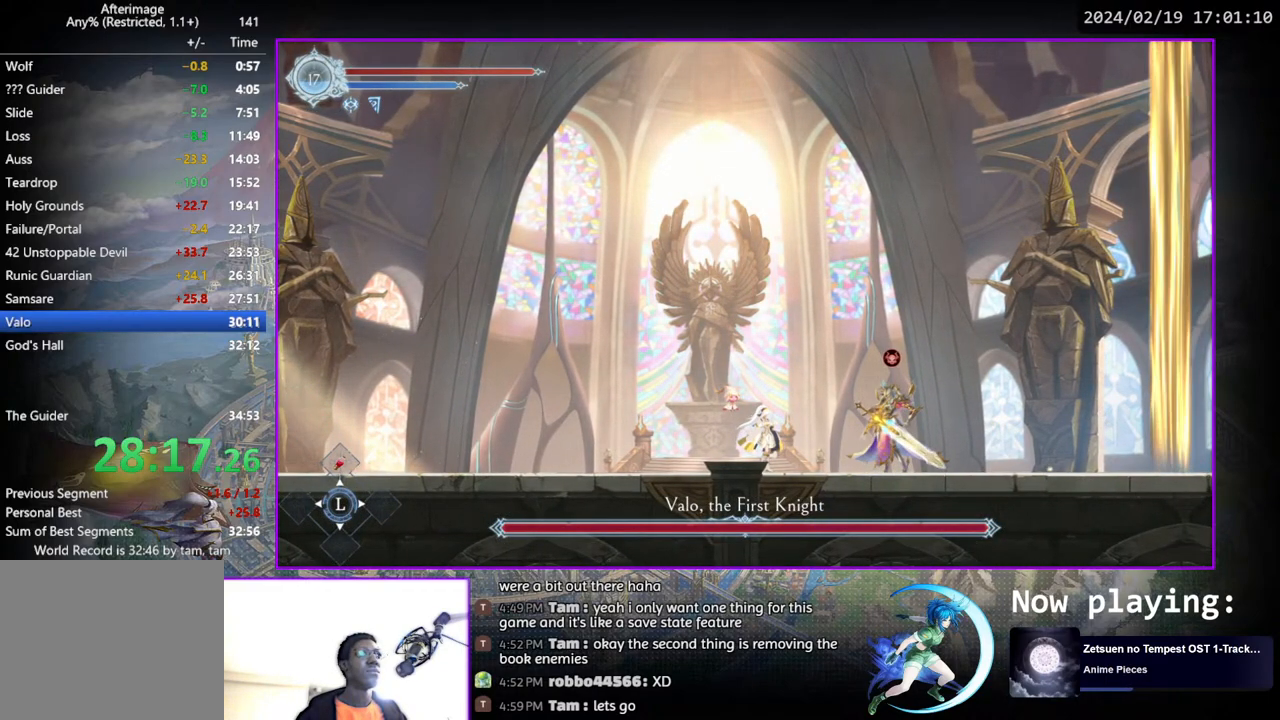
{"buttons": ["TRIANGLE"], "left_stick": "center", "right_stick": "center", "events": [[483, "TRIANGLE", "down"]]}
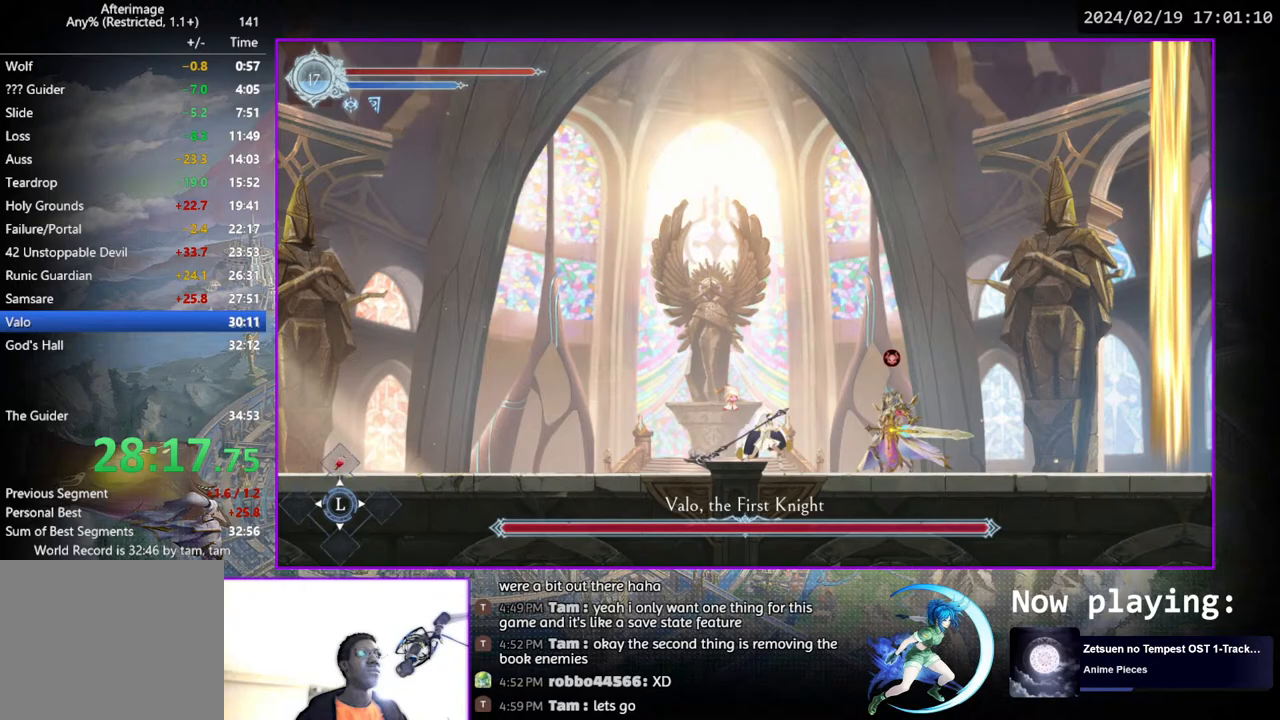
{"buttons": ["TRIANGLE"], "left_stick": "center", "right_stick": "center", "events": [[133, "DPAD_DOWN", "down"], [150, "TRIANGLE", "up"], [200, "DPAD_DOWN", "up"], [217, "TRIANGLE", "down"], [367, "DPAD_DOWN", "down"], [383, "TRIANGLE", "up"], [417, "DPAD_DOWN", "up"], [450, "TRIANGLE", "down"]]}
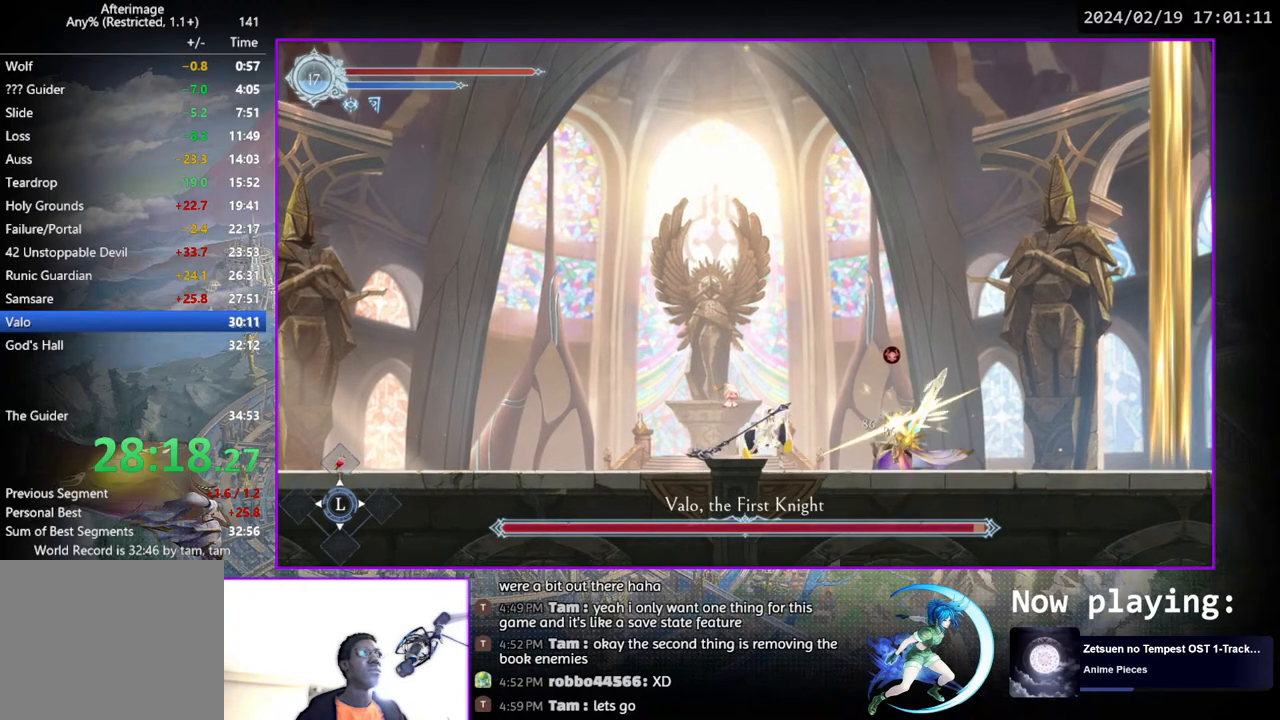
{"buttons": ["DPAD_LEFT"], "left_stick": "center", "right_stick": "center", "events": [[100, "DPAD_DOWN", "down"], [133, "TRIANGLE", "up"], [150, "DPAD_DOWN", "up"], [183, "TRIANGLE", "down"], [317, "DPAD_LEFT", "down"], [367, "TRIANGLE", "up"]]}
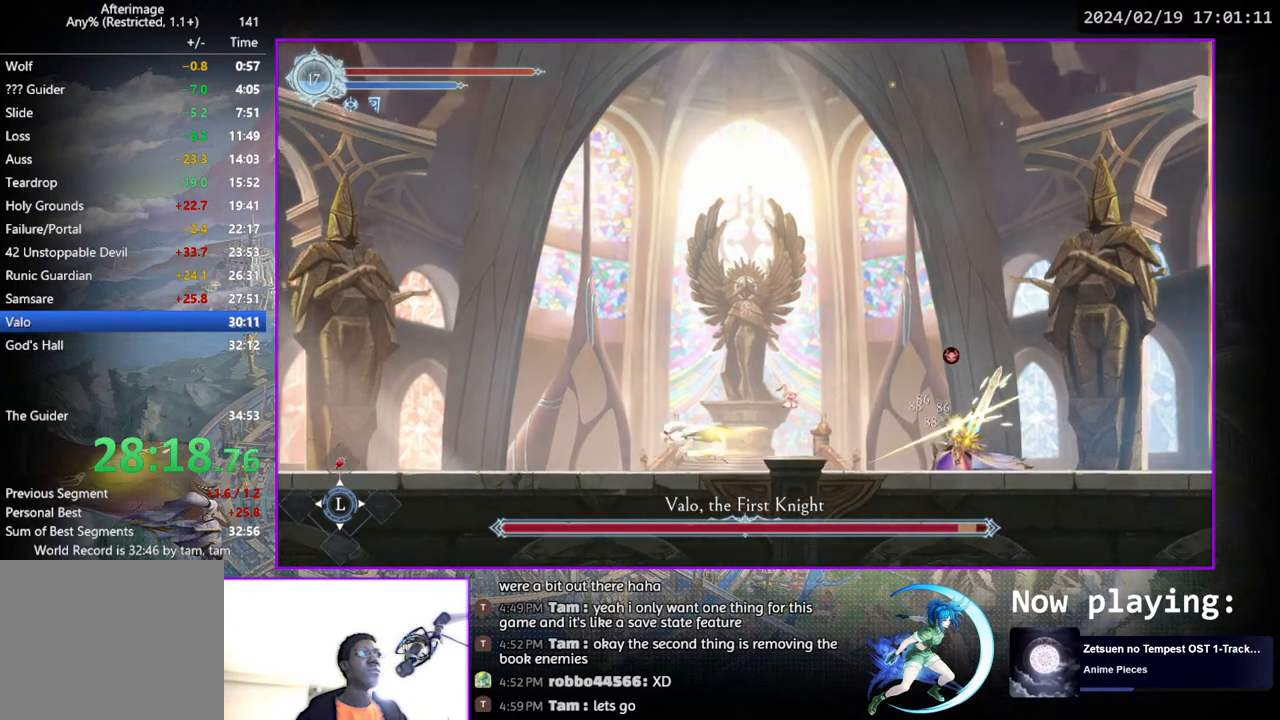
{"buttons": ["DPAD_RIGHT"], "left_stick": "center", "right_stick": "center", "events": [[100, "DPAD_LEFT", "up"], [400, "DPAD_RIGHT", "down"]]}
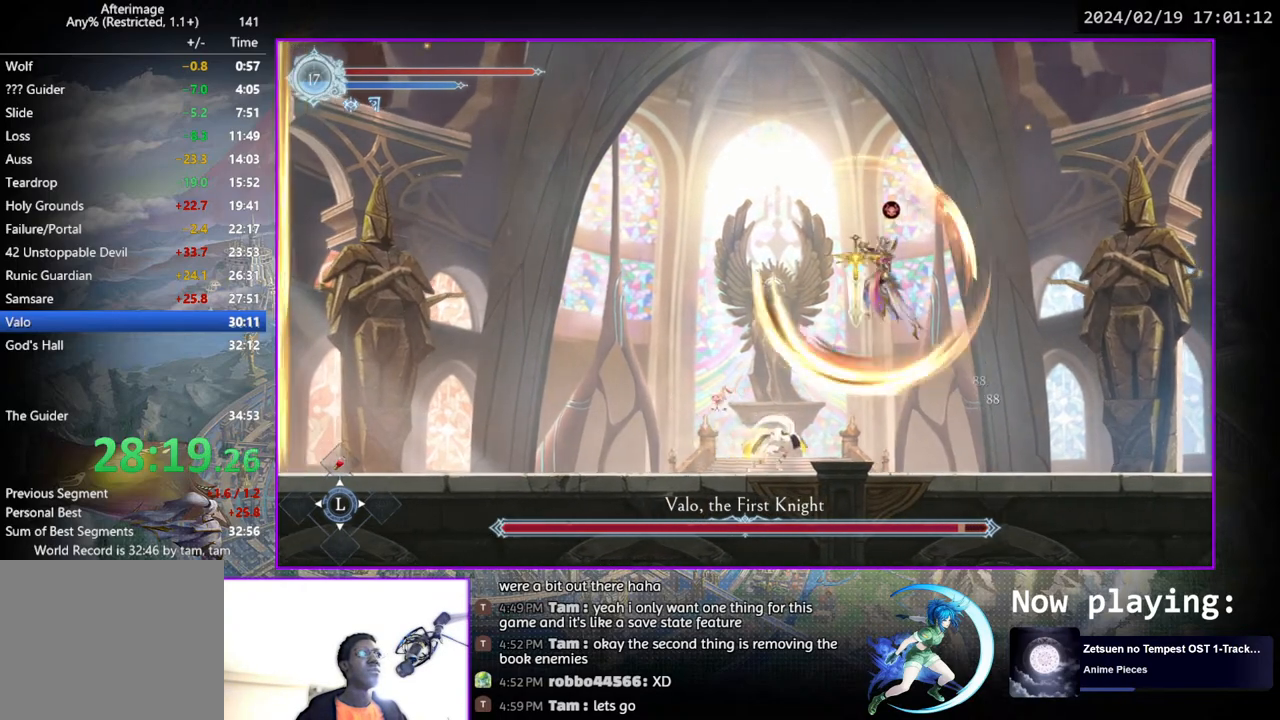
{"buttons": ["TRIANGLE"], "left_stick": "center", "right_stick": "center", "events": [[333, "DPAD_RIGHT", "up"], [383, "DPAD_LEFT", "down"], [483, "DPAD_LEFT", "up"], [500, "TRIANGLE", "down"]]}
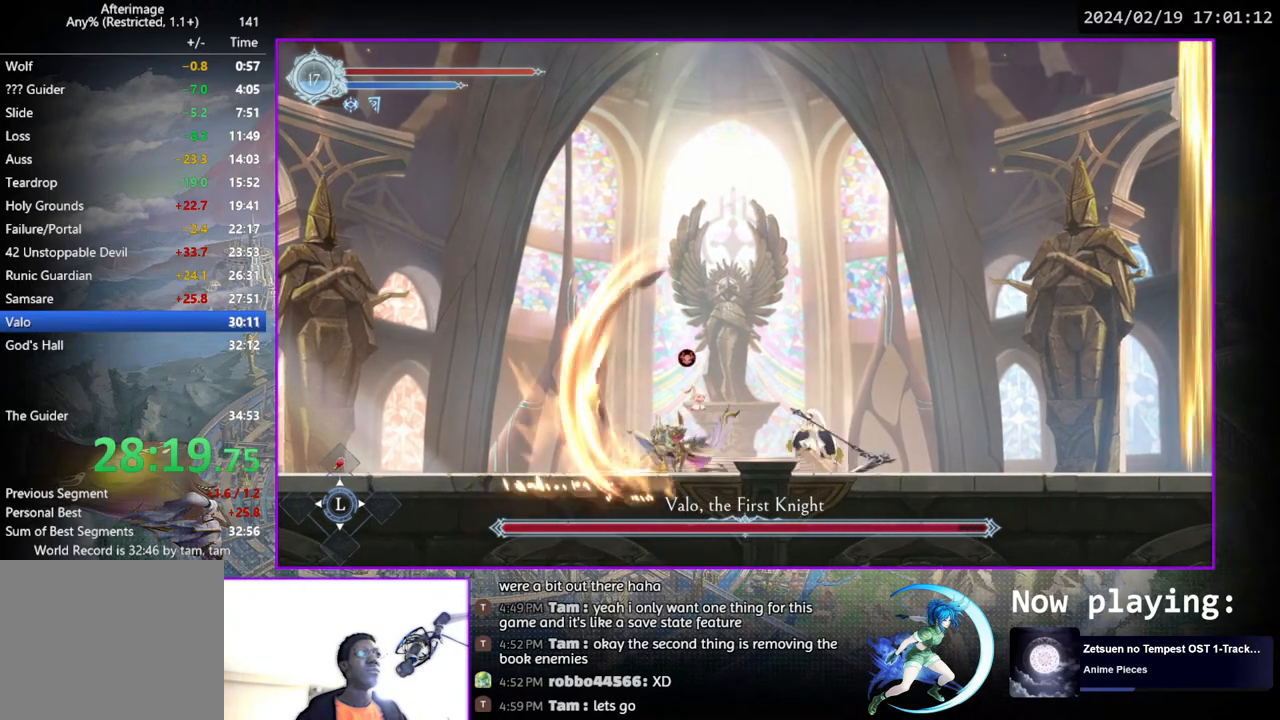
{"buttons": ["TRIANGLE"], "left_stick": "center", "right_stick": "center", "events": [[150, "TRIANGLE", "up"], [183, "DPAD_DOWN", "down"], [217, "DPAD_DOWN", "up"], [233, "TRIANGLE", "down"], [400, "DPAD_DOWN", "down"], [417, "TRIANGLE", "up"], [450, "DPAD_DOWN", "up"], [483, "TRIANGLE", "down"]]}
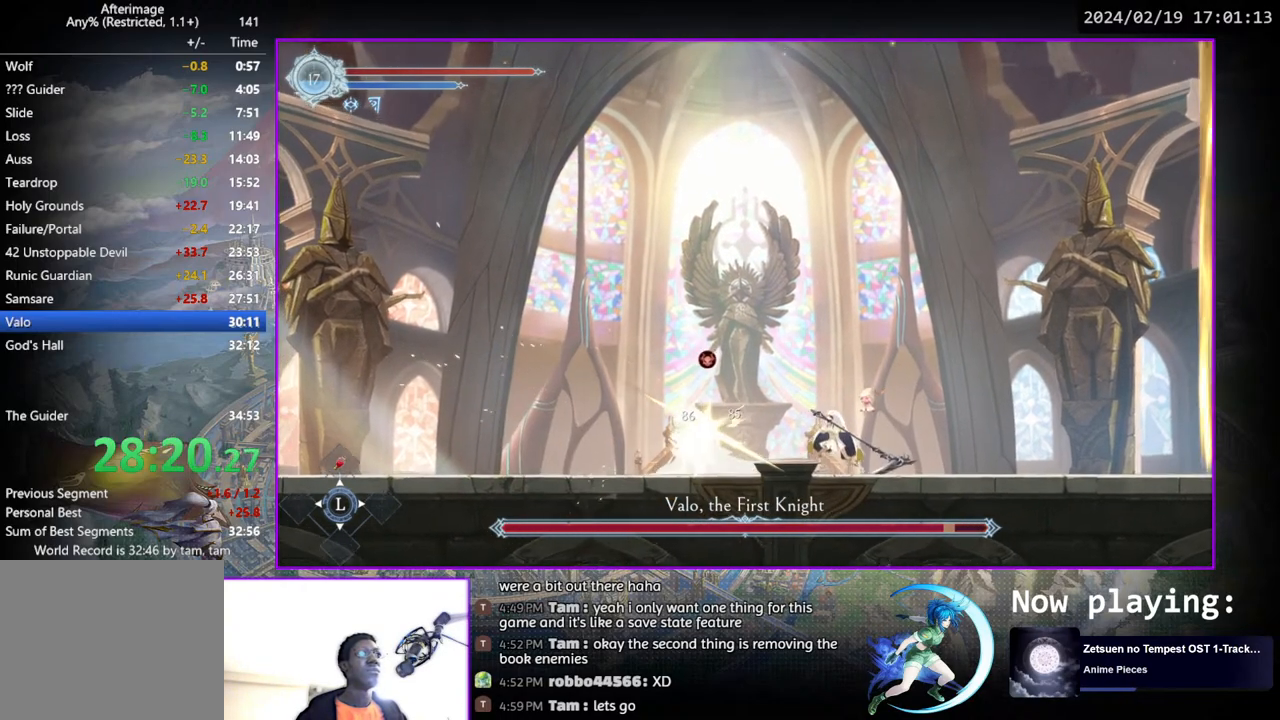
{"buttons": ["TRIANGLE"], "left_stick": "center", "right_stick": "center", "events": [[150, "DPAD_DOWN", "down"], [150, "TRIANGLE", "up"], [200, "DPAD_DOWN", "up"], [233, "TRIANGLE", "down"], [383, "DPAD_DOWN", "down"], [433, "TRIANGLE", "up"], [450, "DPAD_DOWN", "up"], [467, "TRIANGLE", "down"]]}
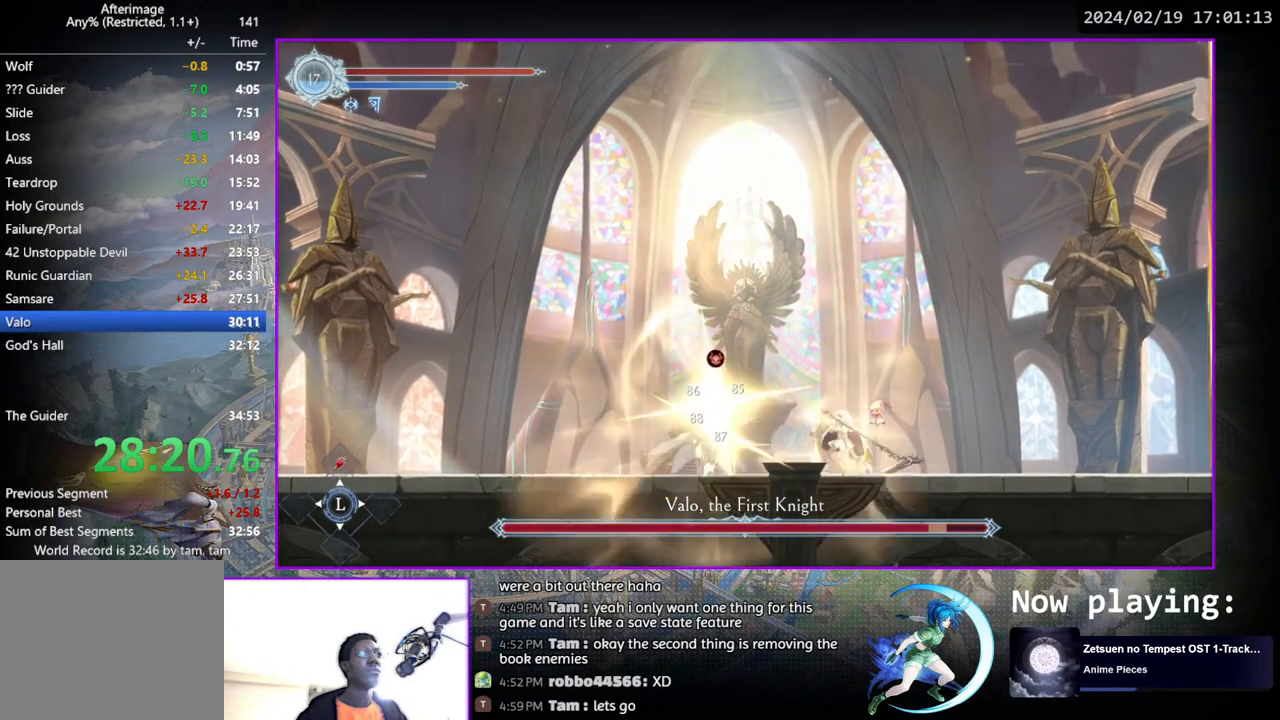
{"buttons": ["TRIANGLE"], "left_stick": "center", "right_stick": "center", "events": [[133, "DPAD_DOWN", "down"], [150, "TRIANGLE", "up"], [167, "DPAD_DOWN", "up"], [200, "TRIANGLE", "down"], [367, "TRIANGLE", "up"], [383, "DPAD_DOWN", "down"], [417, "DPAD_DOWN", "up"], [433, "TRIANGLE", "down"]]}
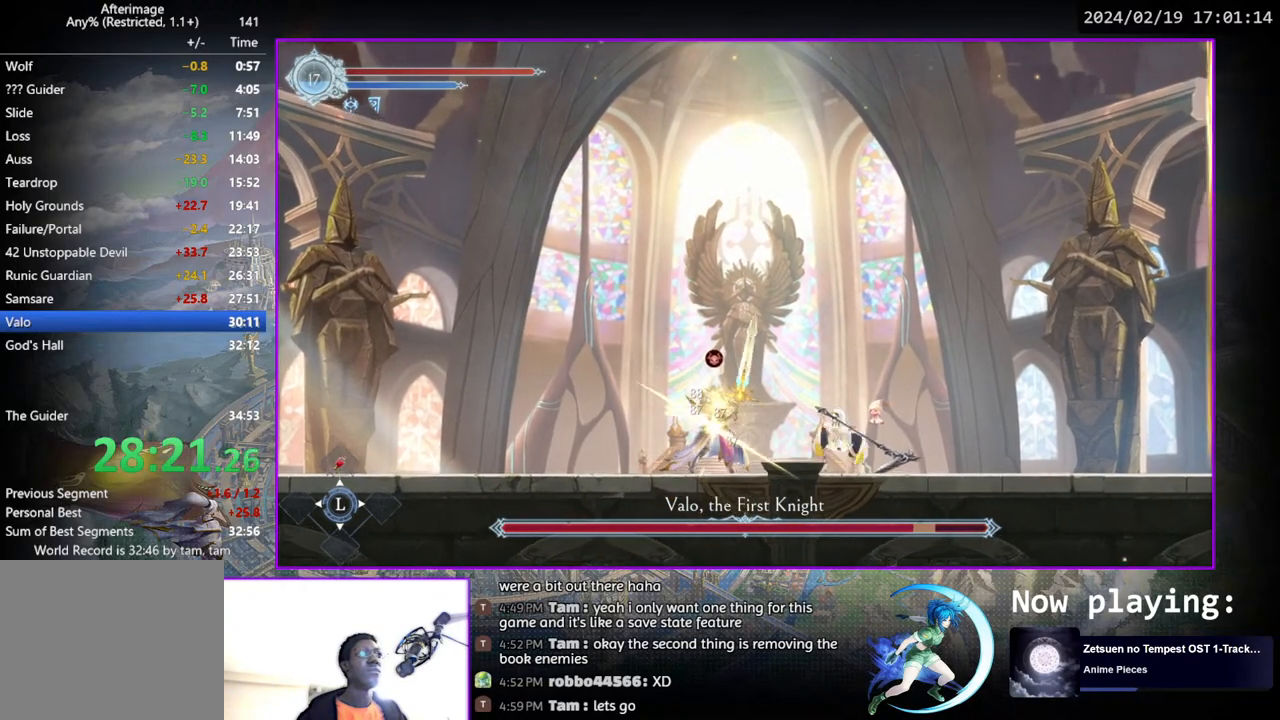
{"buttons": ["DPAD_RIGHT"], "left_stick": "center", "right_stick": "center", "events": [[100, "TRIANGLE", "up"], [117, "DPAD_RIGHT", "down"]]}
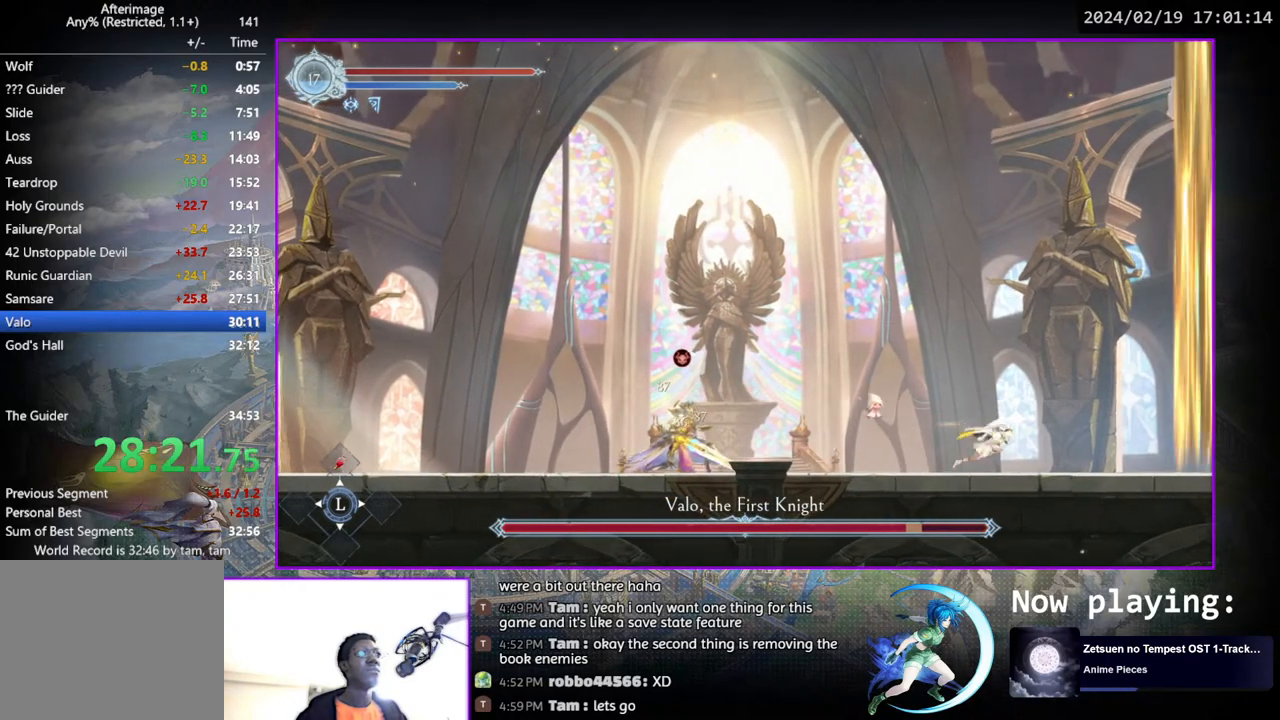
{"buttons": ["DPAD_LEFT"], "left_stick": "center", "right_stick": "center", "events": [[33, "CROSS", "down"], [33, "DPAD_RIGHT", "up"], [117, "DPAD_LEFT", "down"], [367, "CROSS", "up"]]}
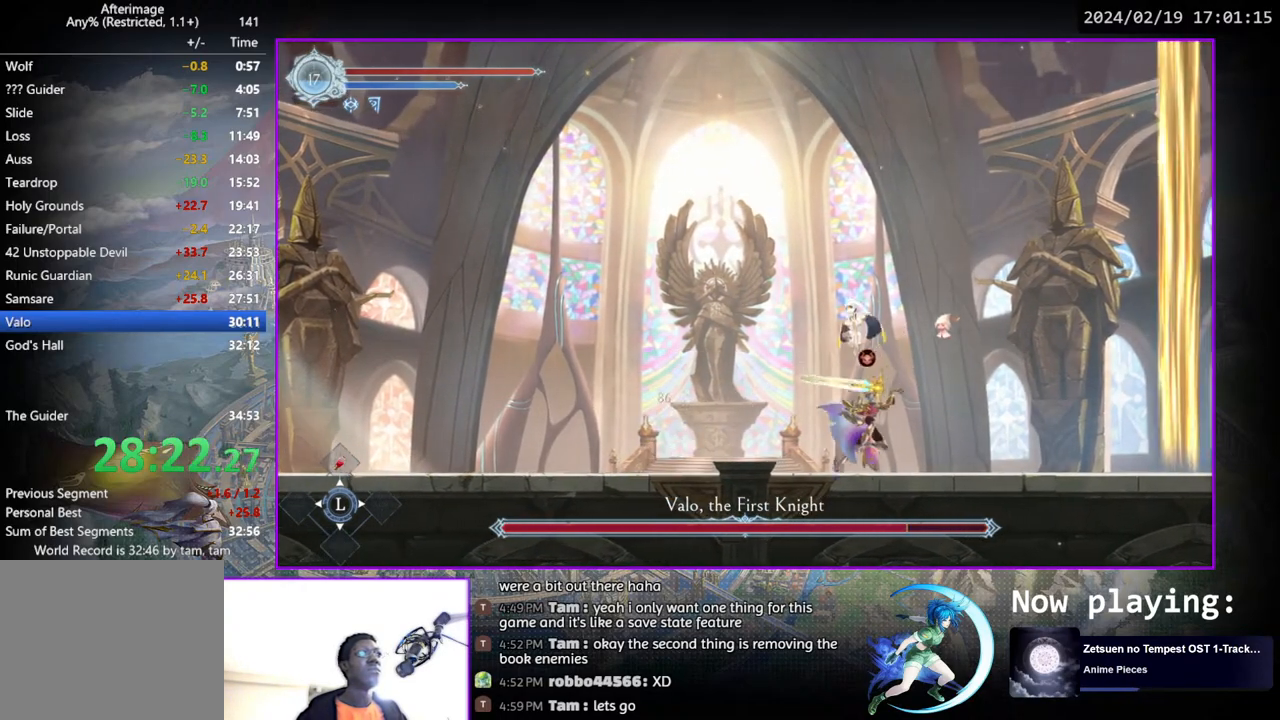
{"buttons": ["DPAD_DOWN"], "left_stick": "center", "right_stick": "center", "events": [[250, "DPAD_LEFT", "up"], [250, "DPAD_RIGHT", "down"], [317, "DPAD_RIGHT", "up"], [333, "TRIANGLE", "down"], [450, "DPAD_DOWN", "down"], [450, "TRIANGLE", "up"]]}
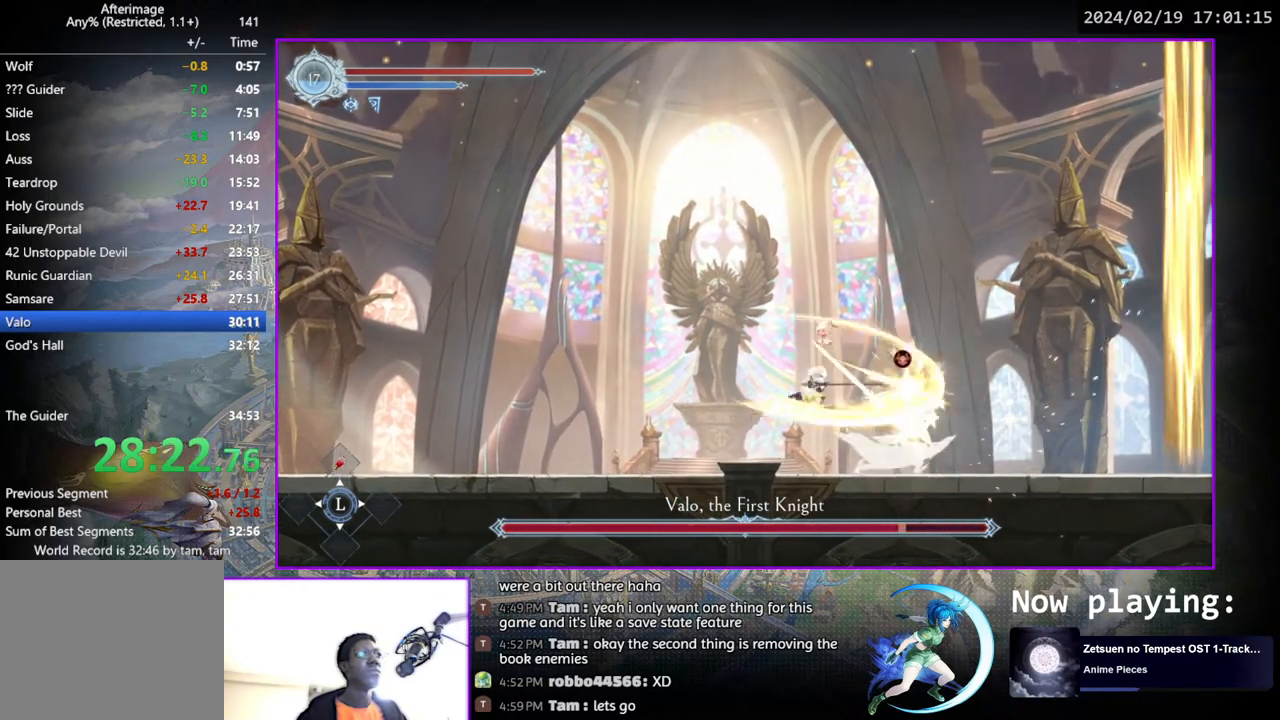
{"buttons": ["CROSS", "DPAD_LEFT"], "left_stick": "center", "right_stick": "center", "events": [[33, "CROSS", "down"], [50, "DPAD_DOWN", "up"], [133, "CROSS", "up"], [233, "TRIANGLE", "down"], [350, "TRIANGLE", "up"], [400, "DPAD_LEFT", "down"], [450, "CROSS", "down"]]}
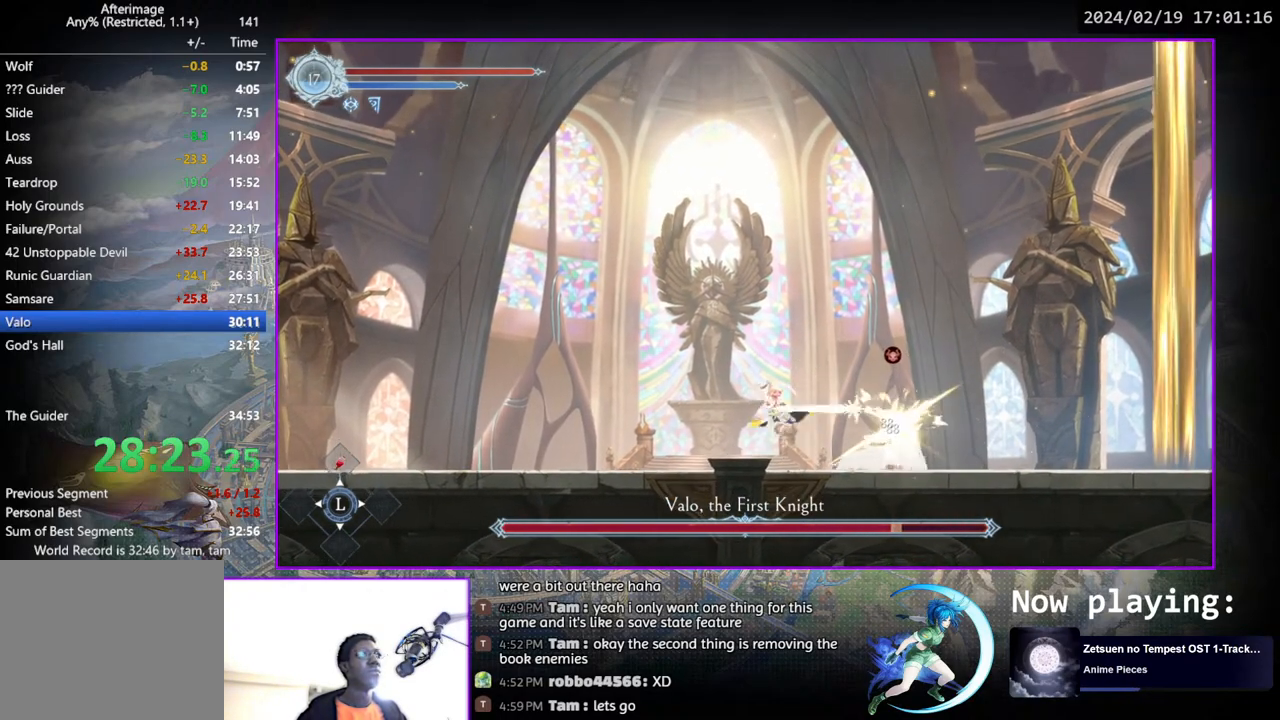
{"buttons": ["DPAD_RIGHT"], "left_stick": "center", "right_stick": "center", "events": [[100, "DPAD_LEFT", "up"], [183, "DPAD_RIGHT", "down"], [317, "CROSS", "up"]]}
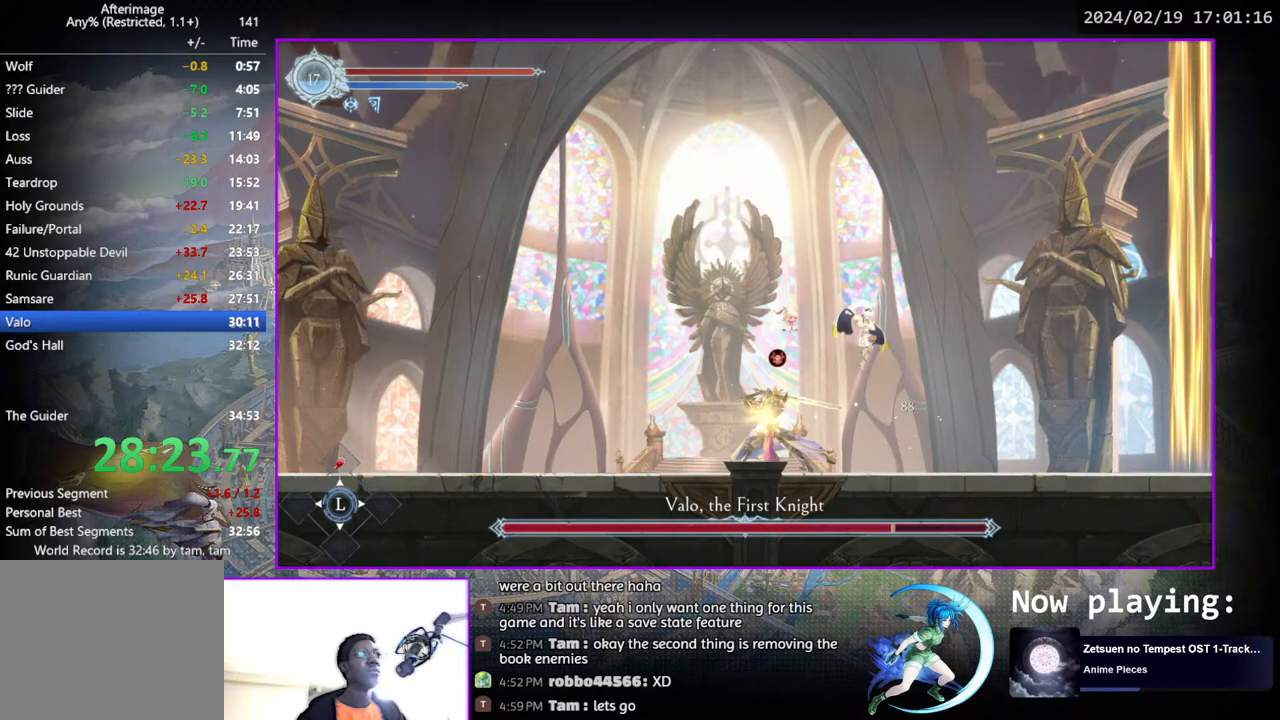
{"buttons": ["CROSS"], "left_stick": "center", "right_stick": "center", "events": [[50, "DPAD_RIGHT", "up"], [117, "DPAD_LEFT", "down"], [183, "TRIANGLE", "down"], [233, "DPAD_LEFT", "up"], [300, "TRIANGLE", "up"], [367, "DPAD_DOWN", "down"], [433, "CROSS", "down"], [483, "DPAD_DOWN", "up"]]}